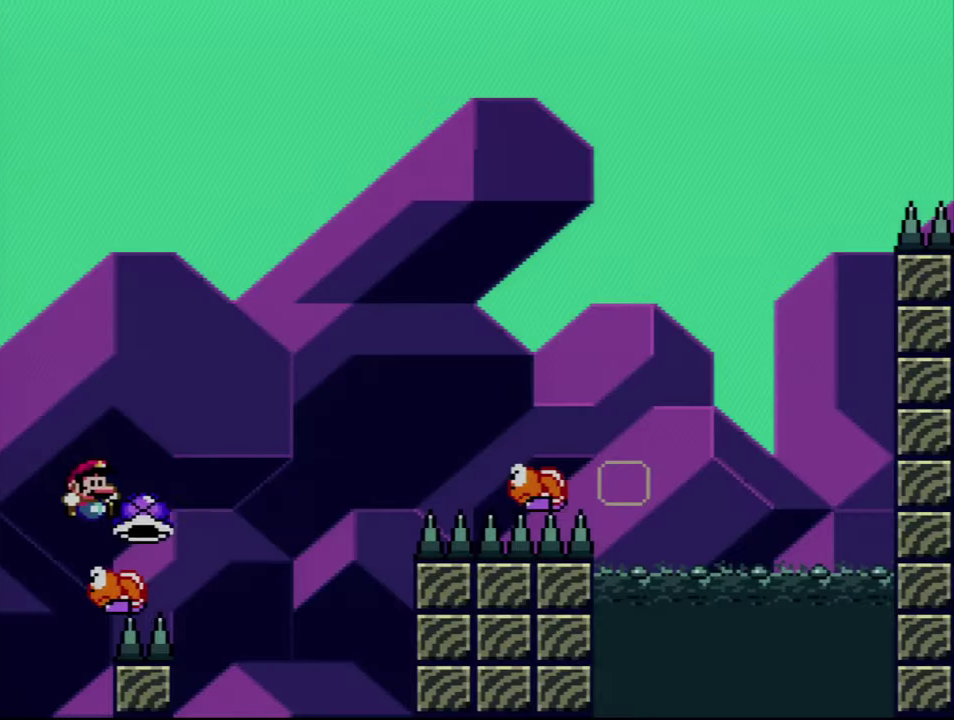
Gameplay with a controller (Nintendo layout); each line is a JSON object with the inputs held at the frame after it. "events" lists button and stick changes between this image and that frame as [ms after this image, input, new state], when the widget could be followed in between. Not read: L3 R3.
{"buttons": ["B", "Y", "DPAD_RIGHT"], "events": [[300, "Y", "up"], [417, "Y", "down"]]}
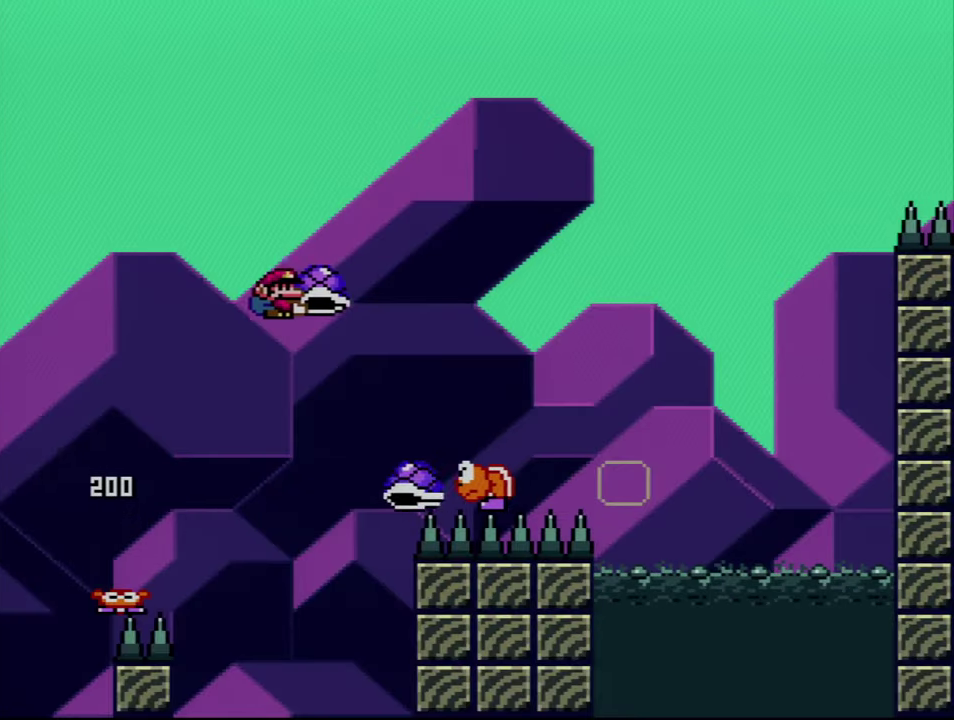
{"buttons": ["B", "DPAD_UP", "DPAD_RIGHT"], "events": [[17, "DPAD_UP", "down"], [383, "Y", "up"]]}
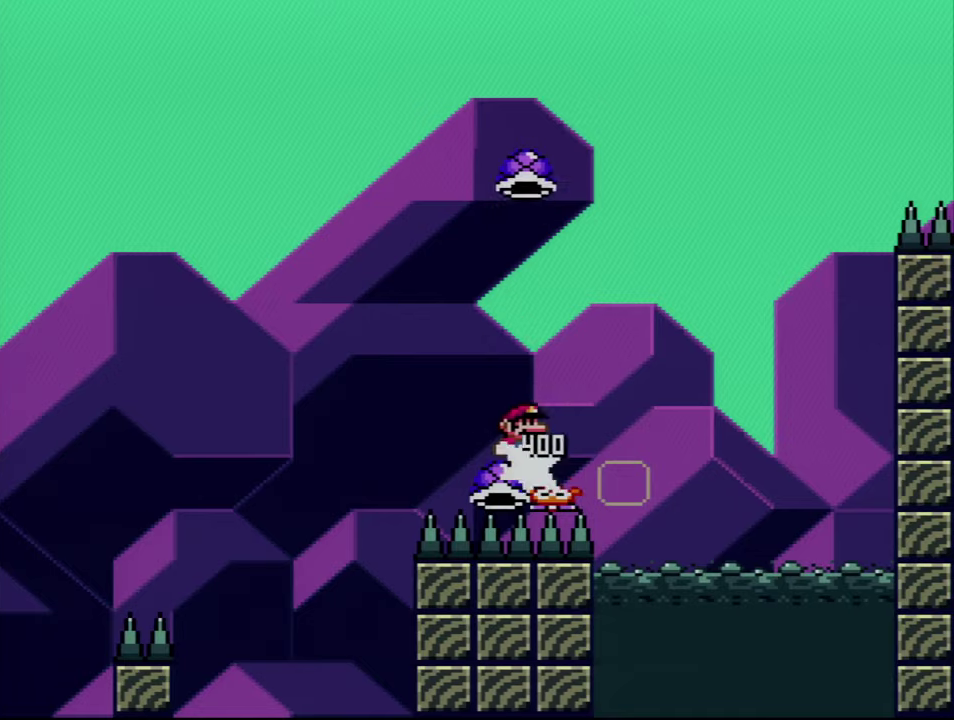
{"buttons": ["B"], "events": [[17, "Y", "down"], [100, "DPAD_LEFT", "down"], [100, "DPAD_RIGHT", "up"], [100, "DPAD_UP", "up"], [267, "DPAD_LEFT", "up"], [284, "DPAD_RIGHT", "down"], [450, "DPAD_RIGHT", "up"], [484, "Y", "up"]]}
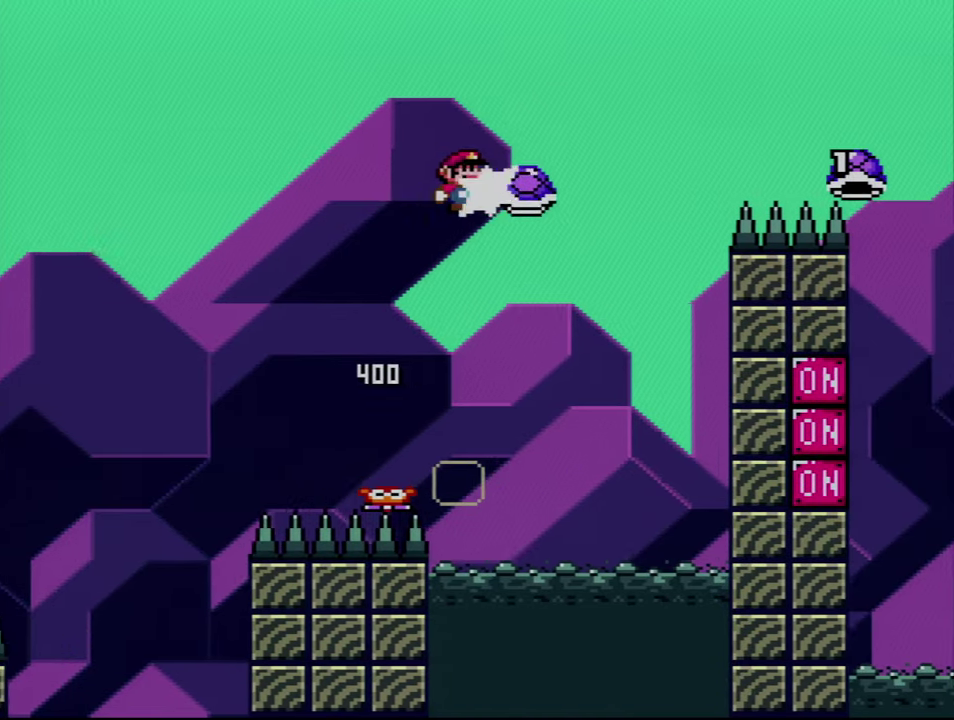
{"buttons": ["B", "Y"], "events": [[134, "Y", "down"], [234, "DPAD_RIGHT", "down"], [350, "DPAD_RIGHT", "up"]]}
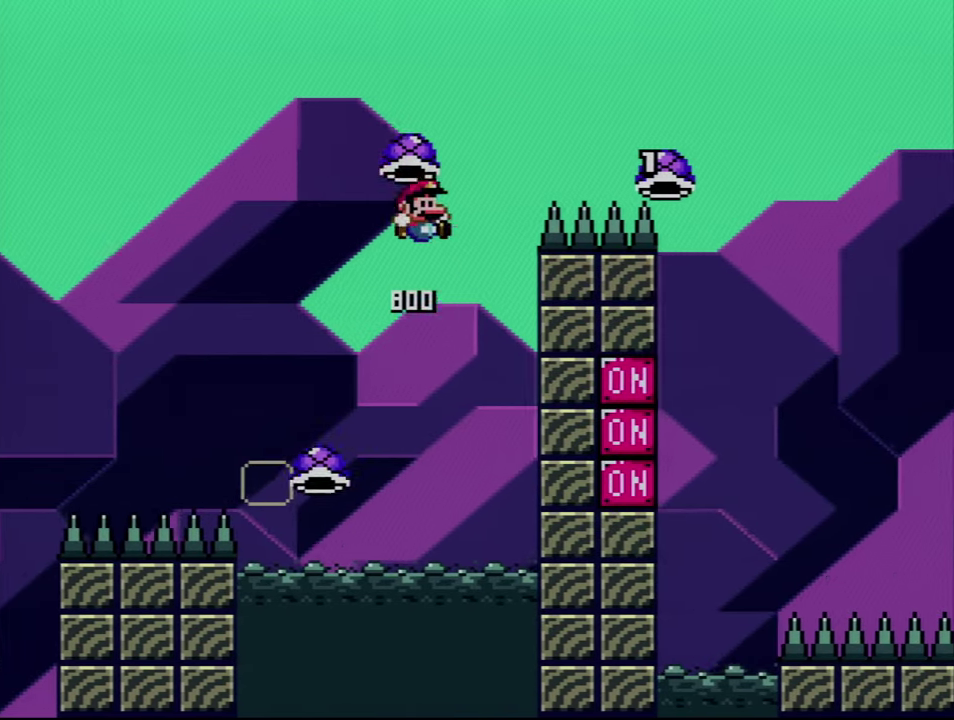
{"buttons": ["B", "Y", "DPAD_UP"], "events": [[67, "DPAD_RIGHT", "down"], [100, "DPAD_UP", "down"], [350, "Y", "up"], [484, "DPAD_RIGHT", "up"], [484, "Y", "down"]]}
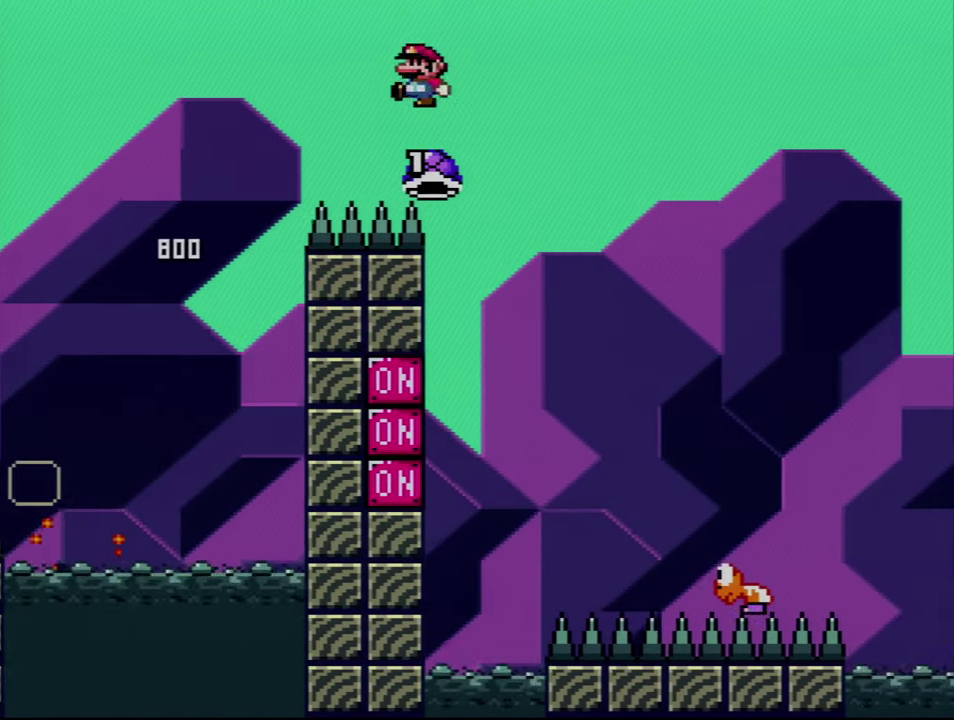
{"buttons": ["B", "Y", "DPAD_RIGHT"], "events": [[17, "DPAD_LEFT", "down"], [17, "DPAD_UP", "up"], [84, "DPAD_UP", "down"], [134, "DPAD_LEFT", "up"], [134, "DPAD_RIGHT", "down"], [167, "DPAD_UP", "up"]]}
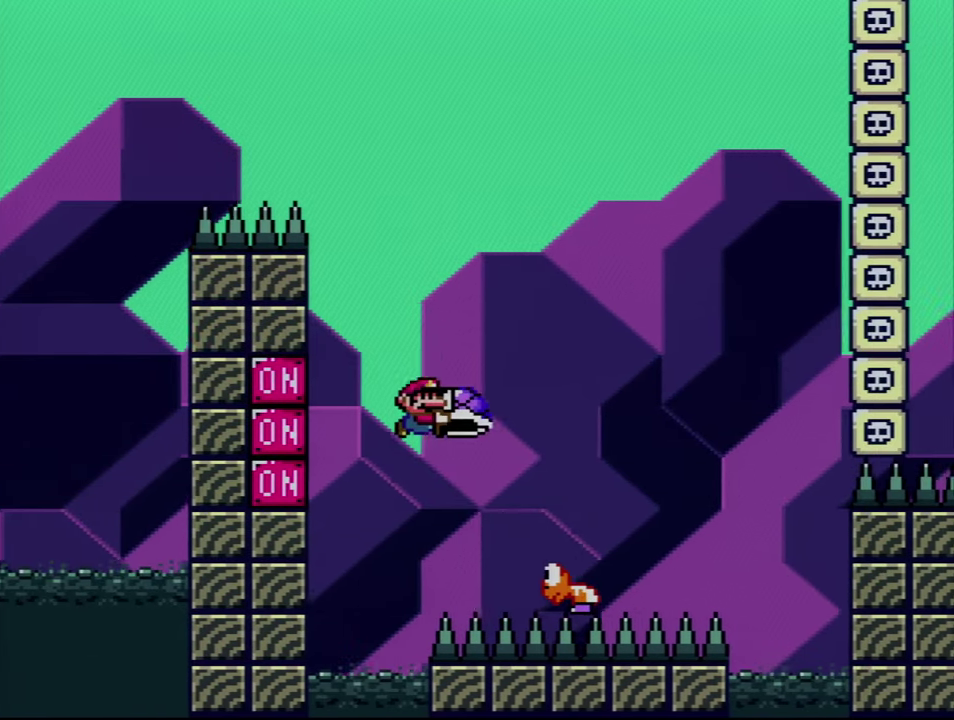
{"buttons": ["B", "Y"], "events": [[67, "DPAD_UP", "down"], [200, "DPAD_UP", "up"], [234, "DPAD_LEFT", "down"], [234, "DPAD_RIGHT", "up"], [350, "DPAD_LEFT", "up"]]}
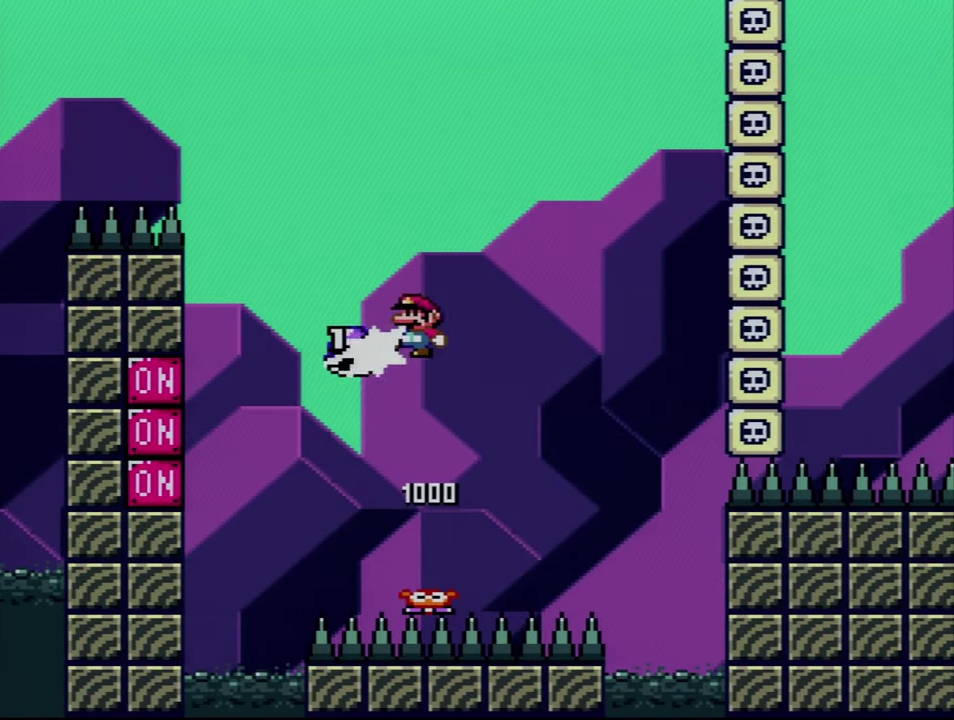
{"buttons": ["Y", "DPAD_UP", "DPAD_RIGHT"], "events": [[17, "Y", "up"], [134, "Y", "down"], [167, "DPAD_RIGHT", "down"], [317, "DPAD_RIGHT", "up"], [384, "B", "up"], [417, "DPAD_RIGHT", "down"], [484, "DPAD_UP", "down"]]}
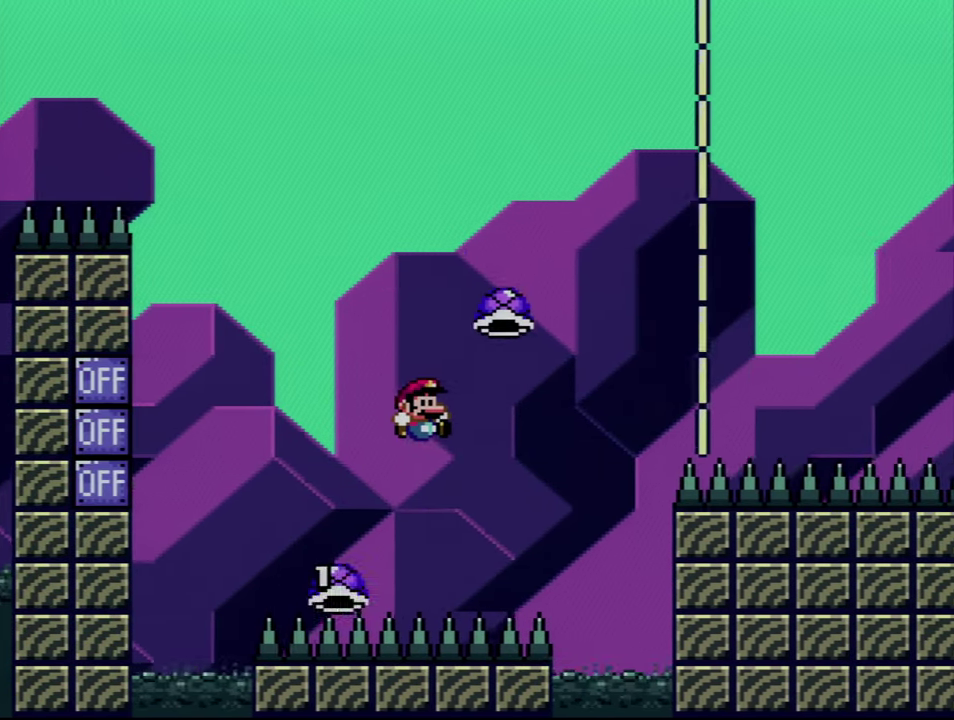
{"buttons": ["B", "Y", "DPAD_RIGHT"], "events": [[50, "B", "down"], [267, "DPAD_UP", "up"]]}
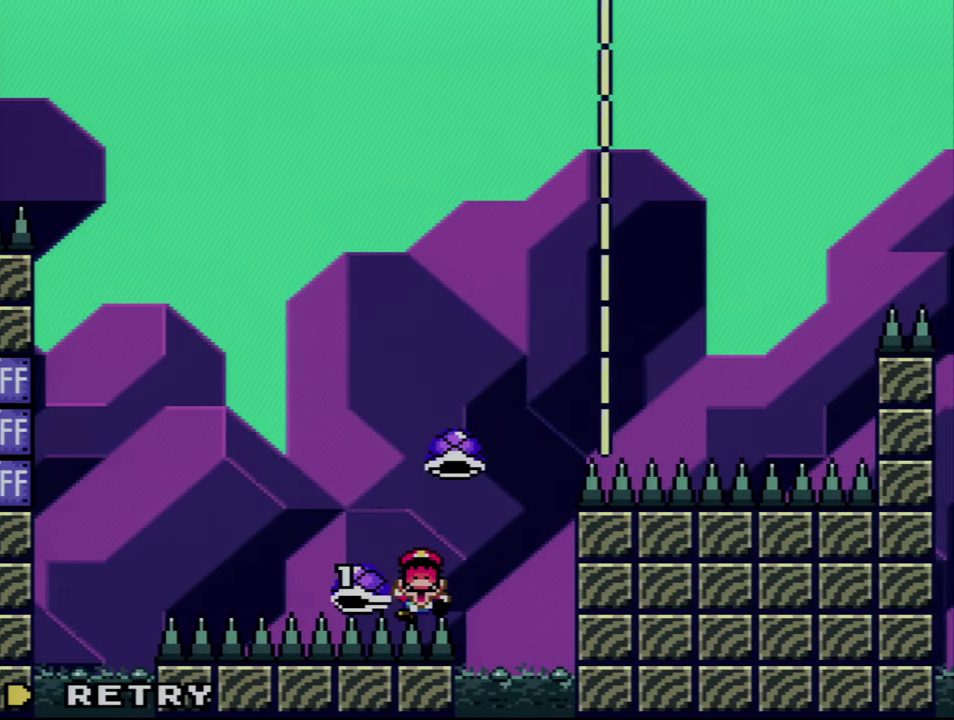
{"buttons": [], "events": [[50, "DPAD_RIGHT", "up"], [50, "Y", "up"], [100, "B", "up"]]}
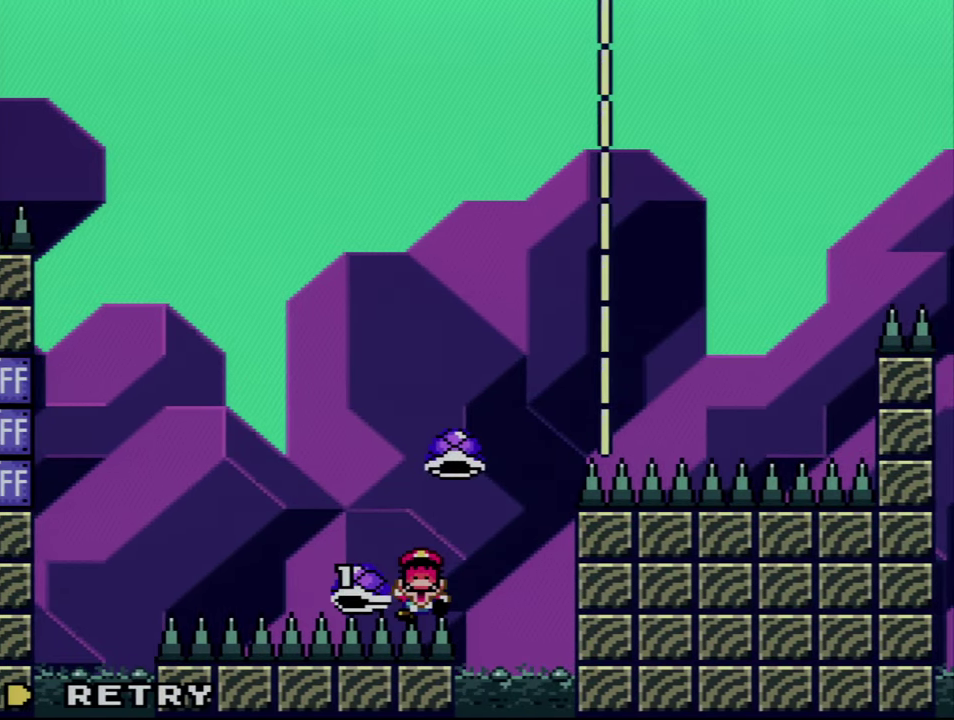
{"buttons": [], "events": []}
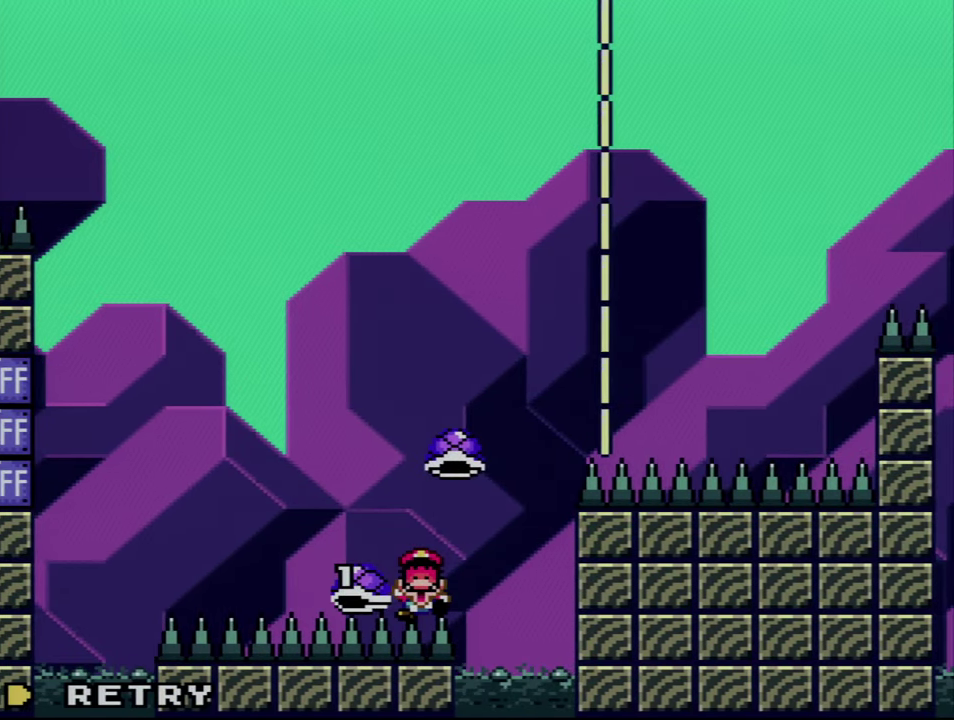
{"buttons": [], "events": []}
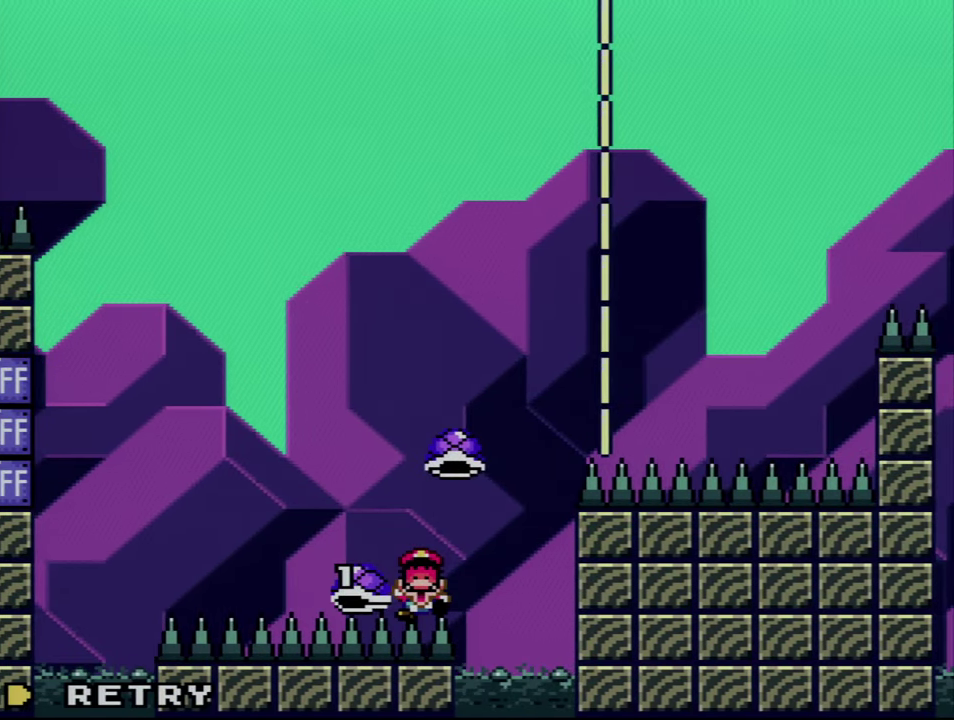
{"buttons": [], "events": []}
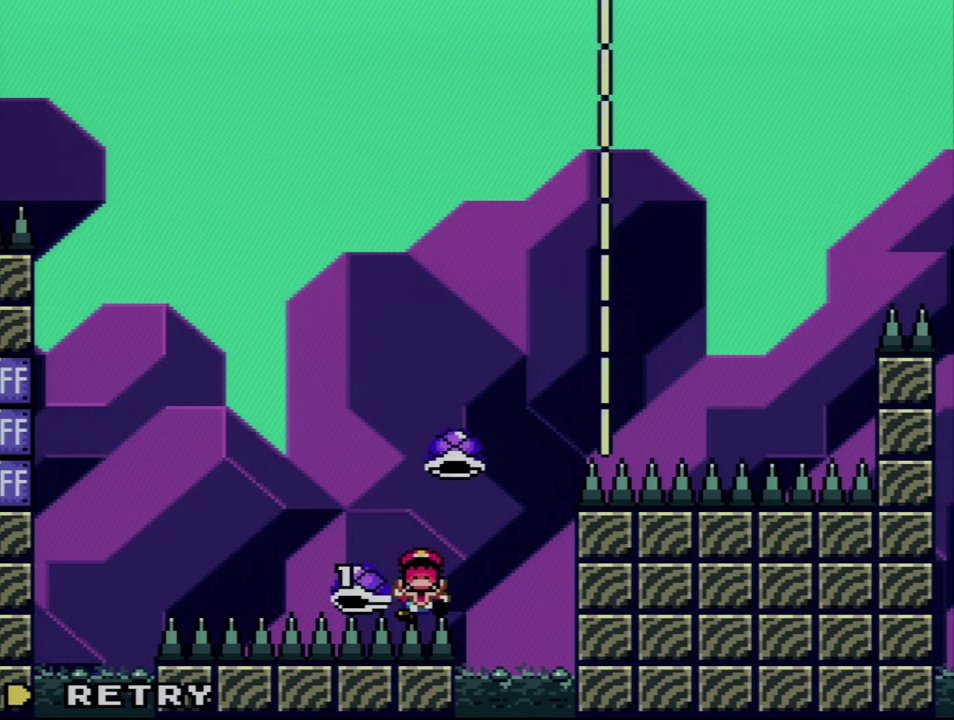
{"buttons": [], "events": []}
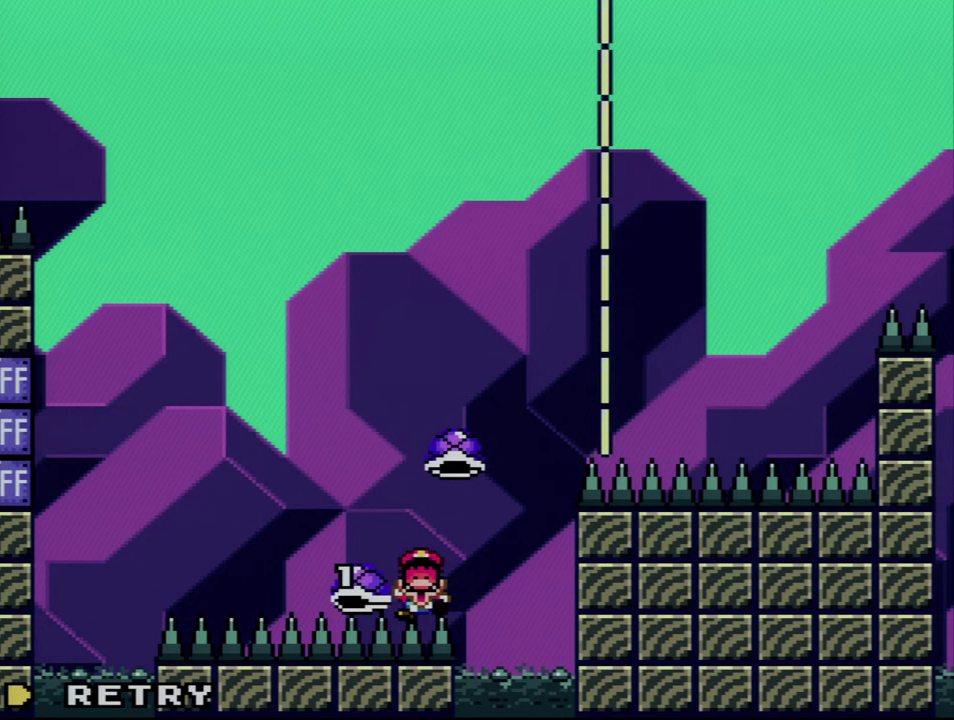
{"buttons": [], "events": []}
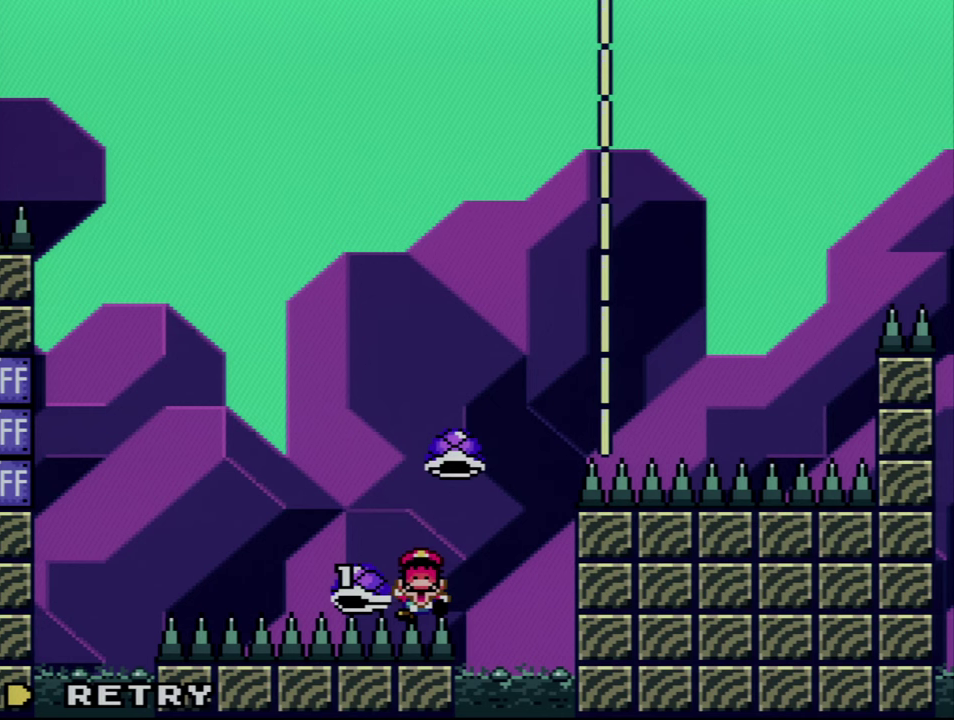
{"buttons": [], "events": []}
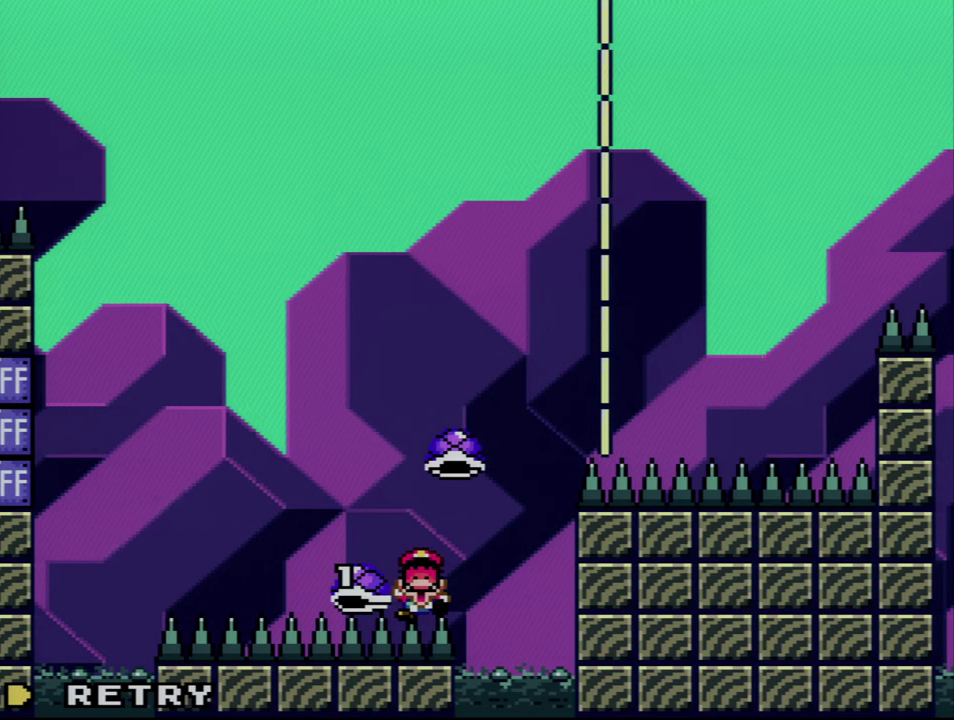
{"buttons": [], "events": []}
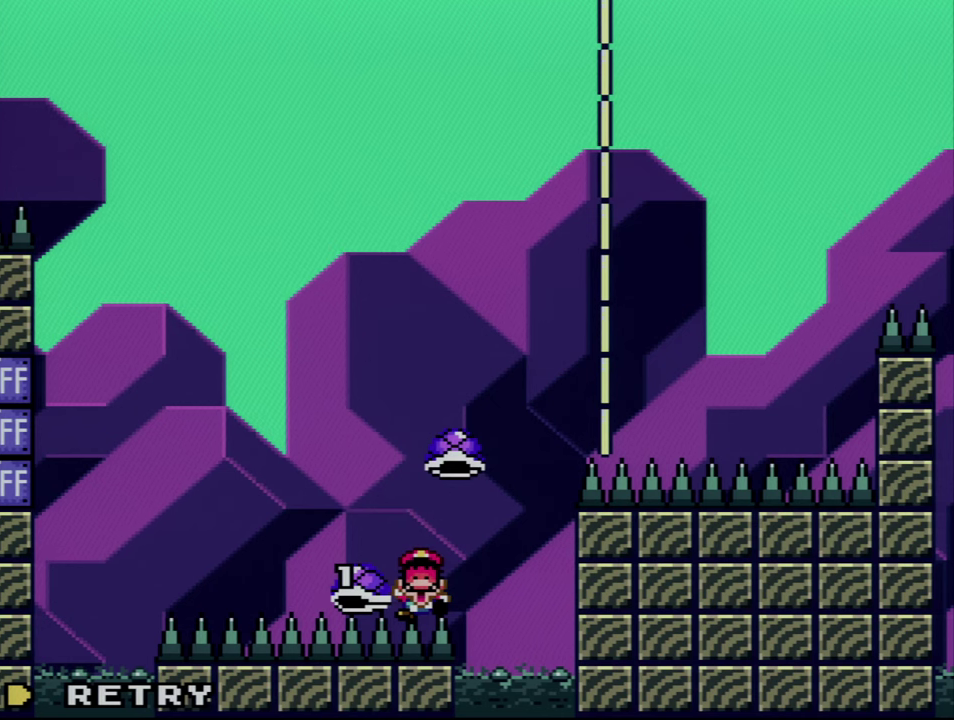
{"buttons": [], "events": [[316, "A", "down"], [450, "A", "up"]]}
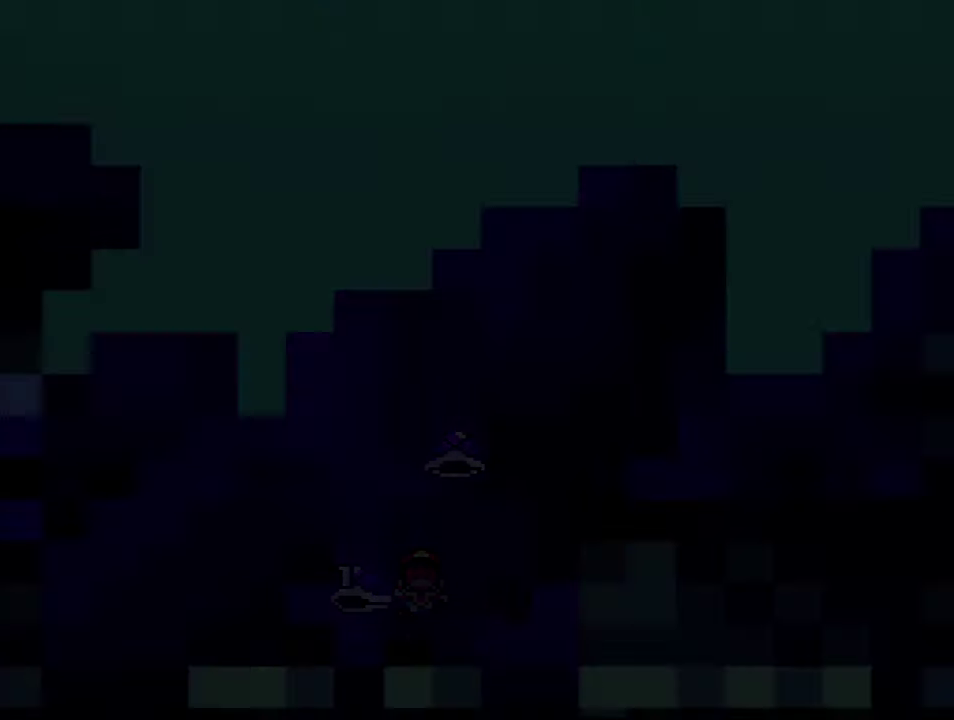
{"buttons": [], "events": []}
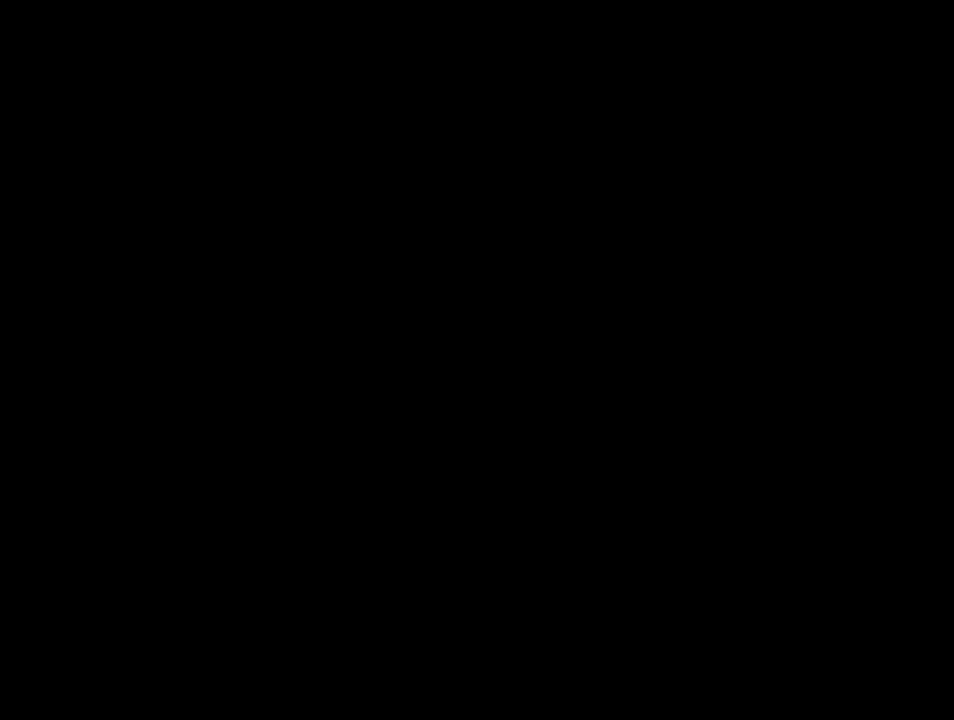
{"buttons": ["B", "Y", "DPAD_RIGHT"], "events": [[383, "Y", "down"], [450, "B", "down"], [450, "DPAD_RIGHT", "down"]]}
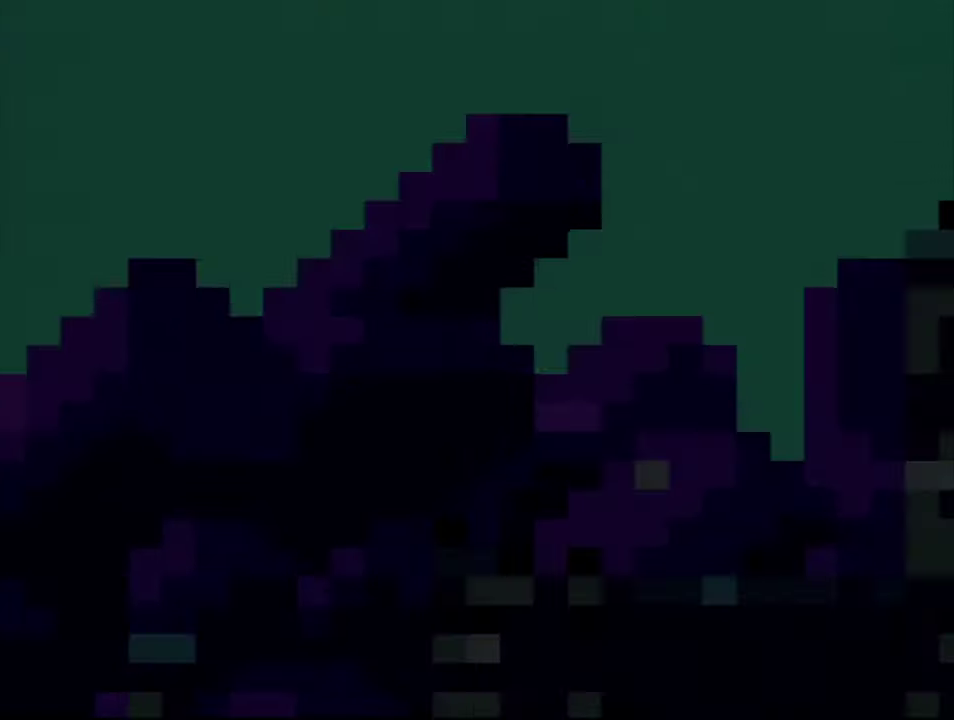
{"buttons": ["B", "Y", "DPAD_RIGHT"], "events": []}
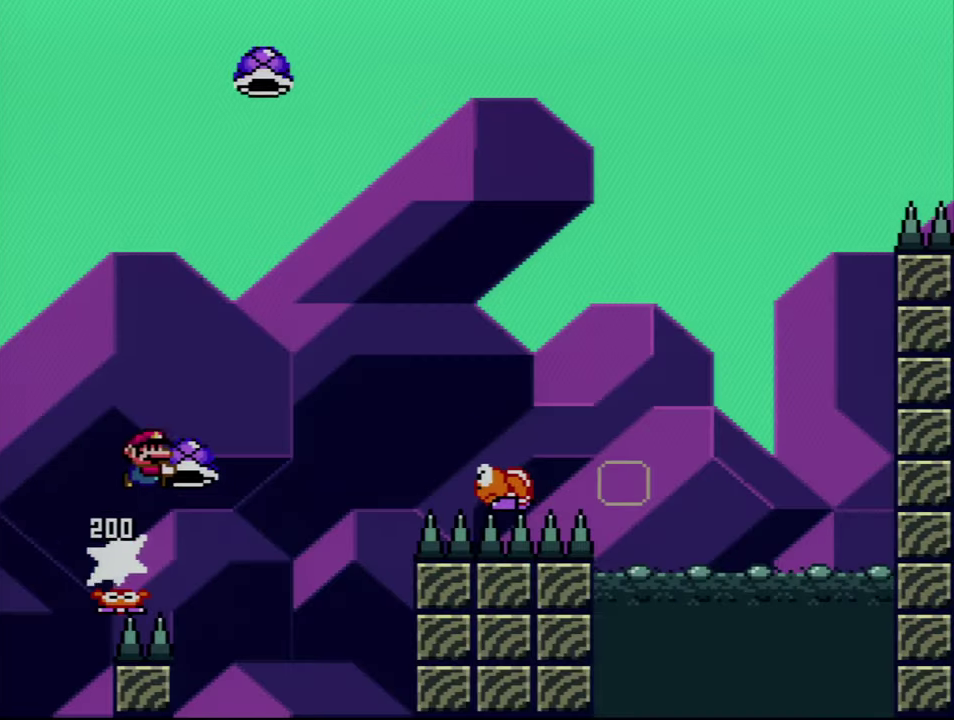
{"buttons": ["B", "Y", "DPAD_UP", "DPAD_RIGHT"], "events": [[100, "Y", "up"], [233, "Y", "down"], [316, "DPAD_UP", "down"]]}
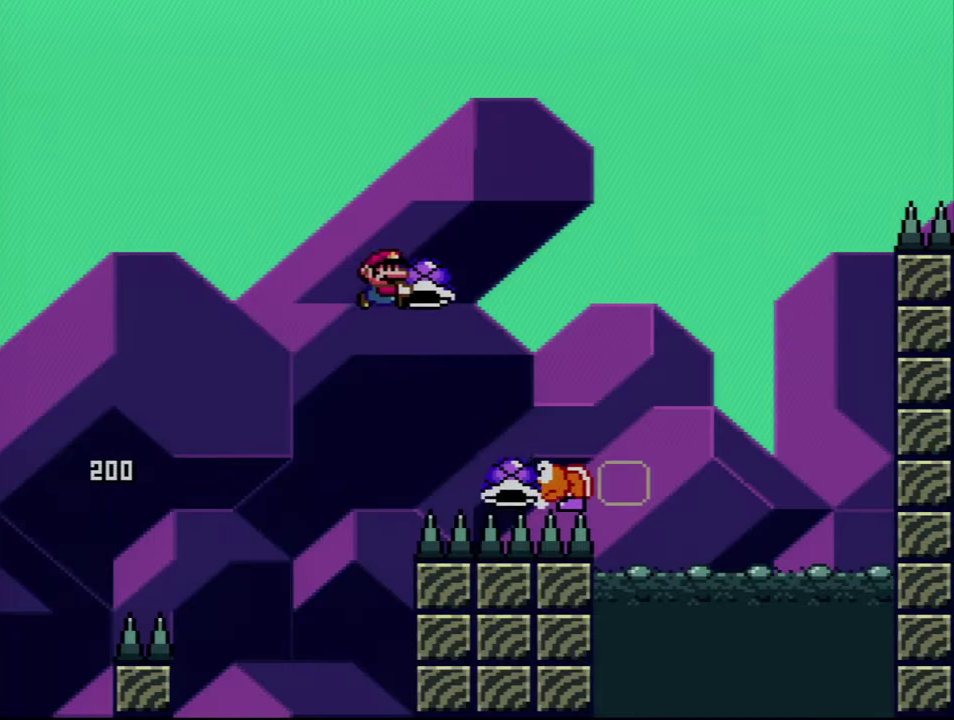
{"buttons": ["B", "Y", "DPAD_LEFT"], "events": [[167, "Y", "up"], [283, "Y", "down"], [450, "DPAD_RIGHT", "up"], [483, "DPAD_LEFT", "down"], [483, "DPAD_UP", "up"]]}
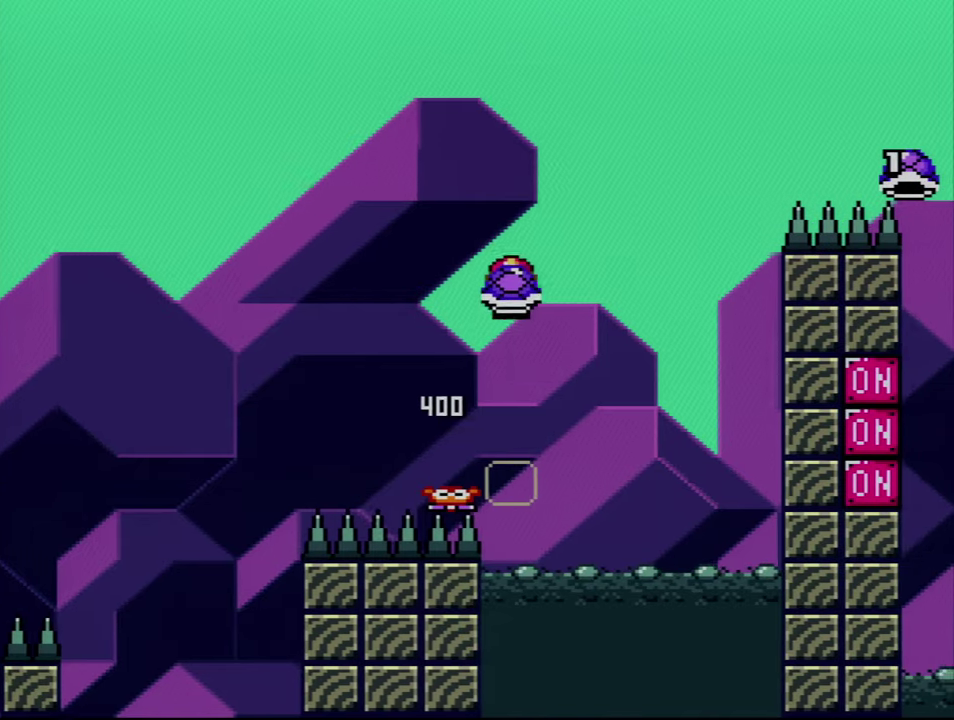
{"buttons": ["B", "Y"], "events": [[100, "DPAD_LEFT", "up"], [100, "DPAD_RIGHT", "down"], [267, "DPAD_RIGHT", "up"], [300, "Y", "up"], [450, "Y", "down"]]}
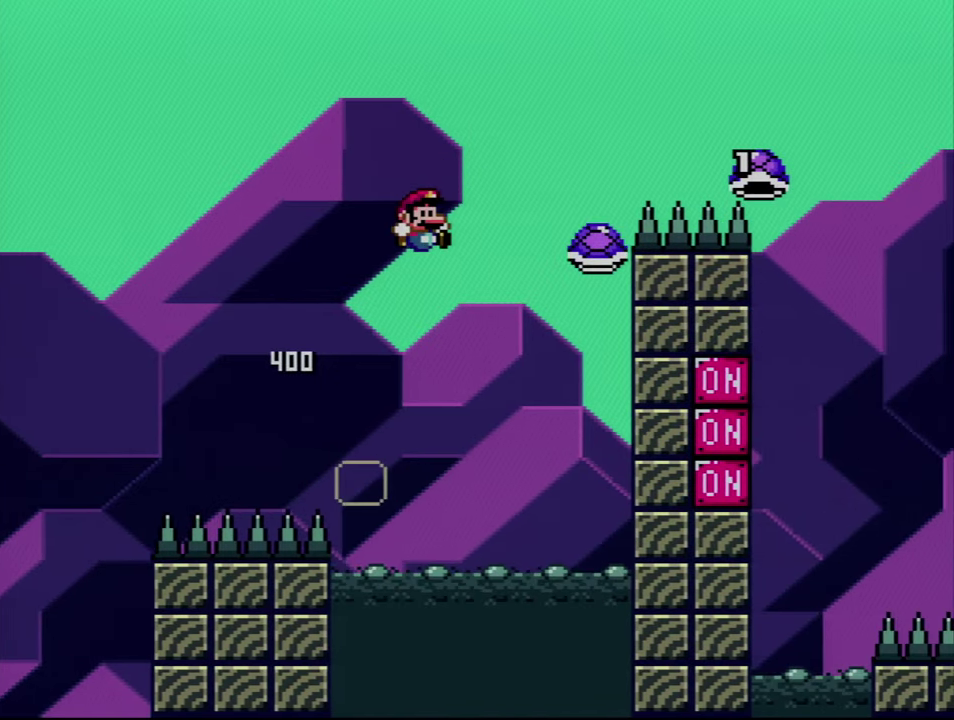
{"buttons": ["B", "Y", "DPAD_UP", "DPAD_RIGHT"], "events": [[133, "DPAD_RIGHT", "down"], [267, "DPAD_UP", "down"]]}
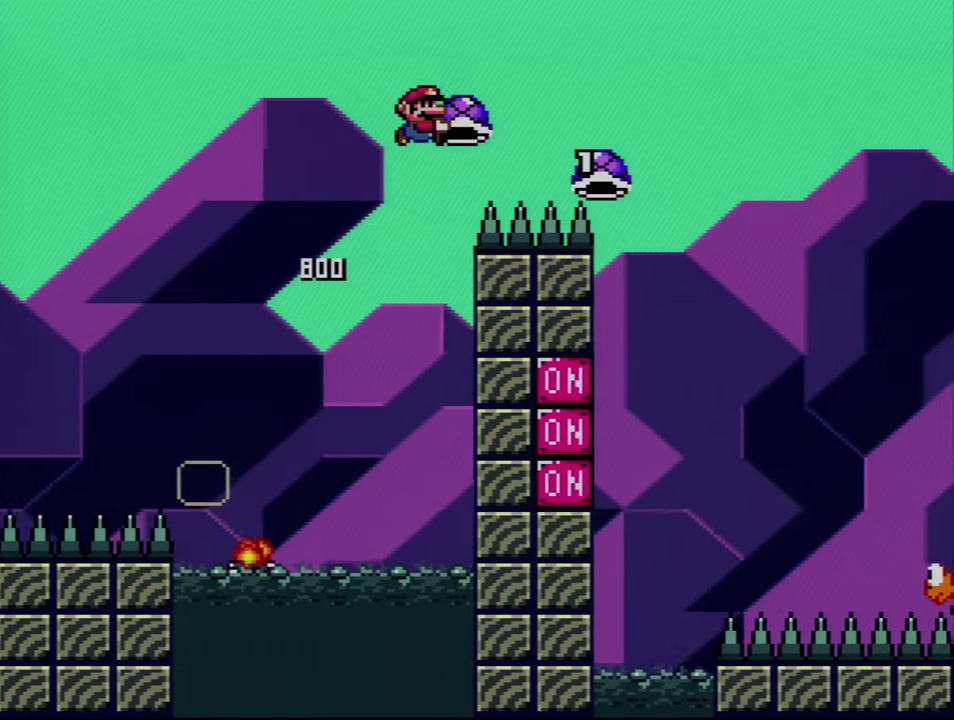
{"buttons": ["B", "Y", "DPAD_UP", "DPAD_RIGHT"], "events": [[167, "Y", "up"], [300, "Y", "down"]]}
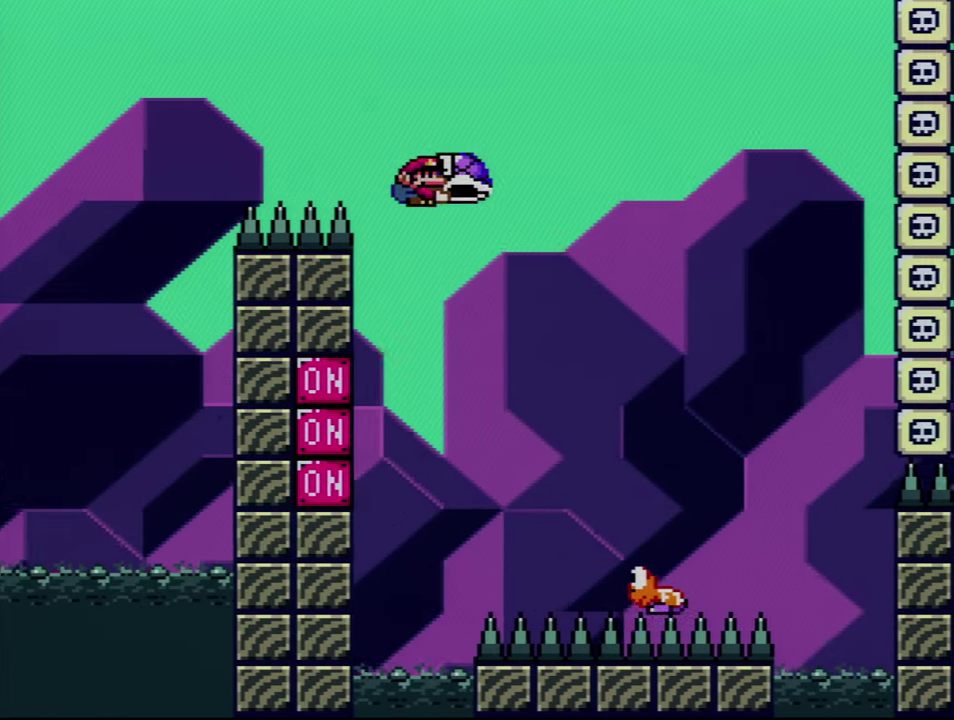
{"buttons": ["B", "Y"], "events": [[267, "DPAD_UP", "up"], [283, "DPAD_RIGHT", "up"], [333, "DPAD_LEFT", "down"], [483, "DPAD_LEFT", "up"]]}
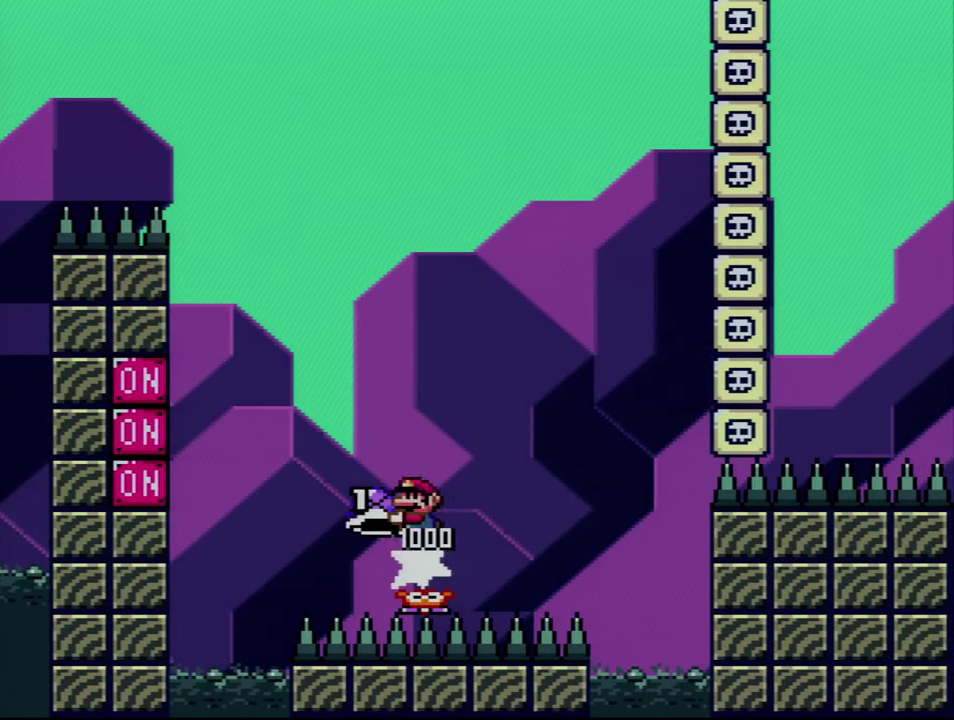
{"buttons": ["B", "Y", "DPAD_RIGHT"], "events": [[233, "Y", "up"], [383, "DPAD_RIGHT", "down"], [383, "Y", "down"]]}